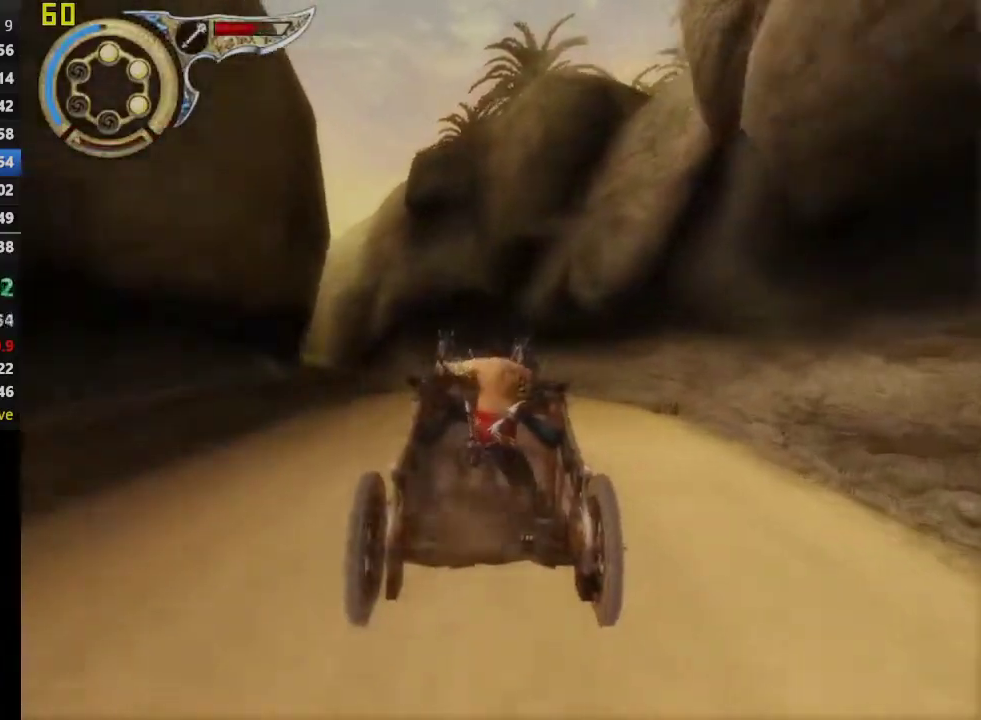
Gameplay with a controller (PlayStation layout); each line is a JSON object with the inputs held at the frame after it. "events" lists button and stick changes between this image and that frame as [ms after this image, input, new state], when the widget could be followed in between. This overlay highlights the sticks when they move; stick clicks (L3 R3) are not distinguishable.
{"buttons": [], "left_stick": "center", "right_stick": "center", "events": [[133, "left_stick", "center"]]}
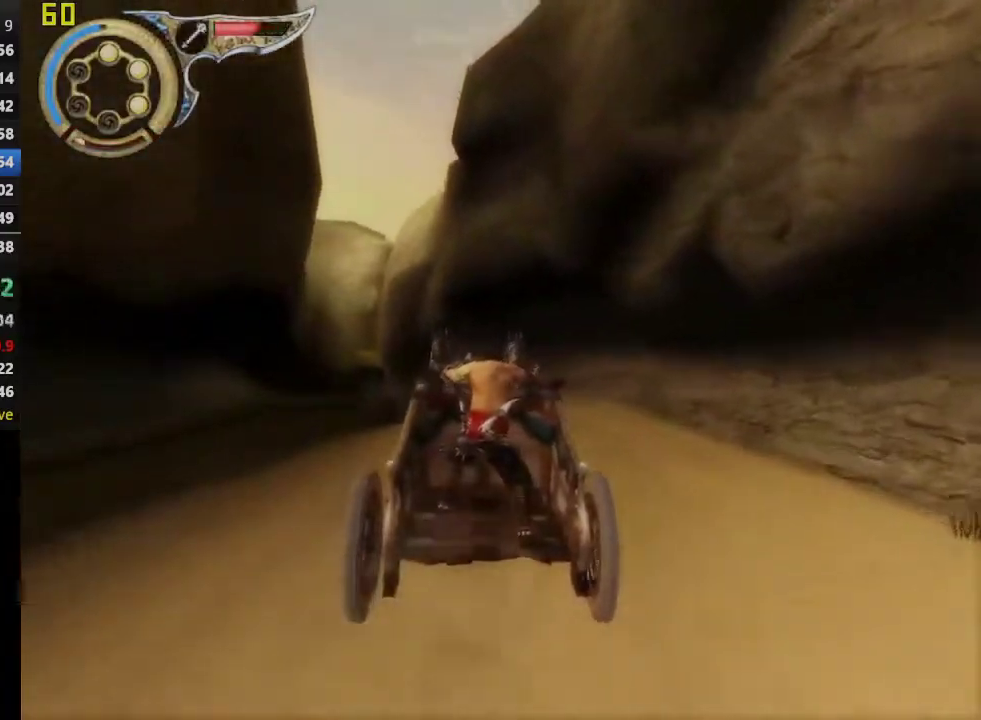
{"buttons": [], "left_stick": "down-left", "right_stick": "center", "events": [[50, "left_stick", "left"], [133, "left_stick", "down-left"], [250, "left_stick", "center"], [383, "left_stick", "down-left"]]}
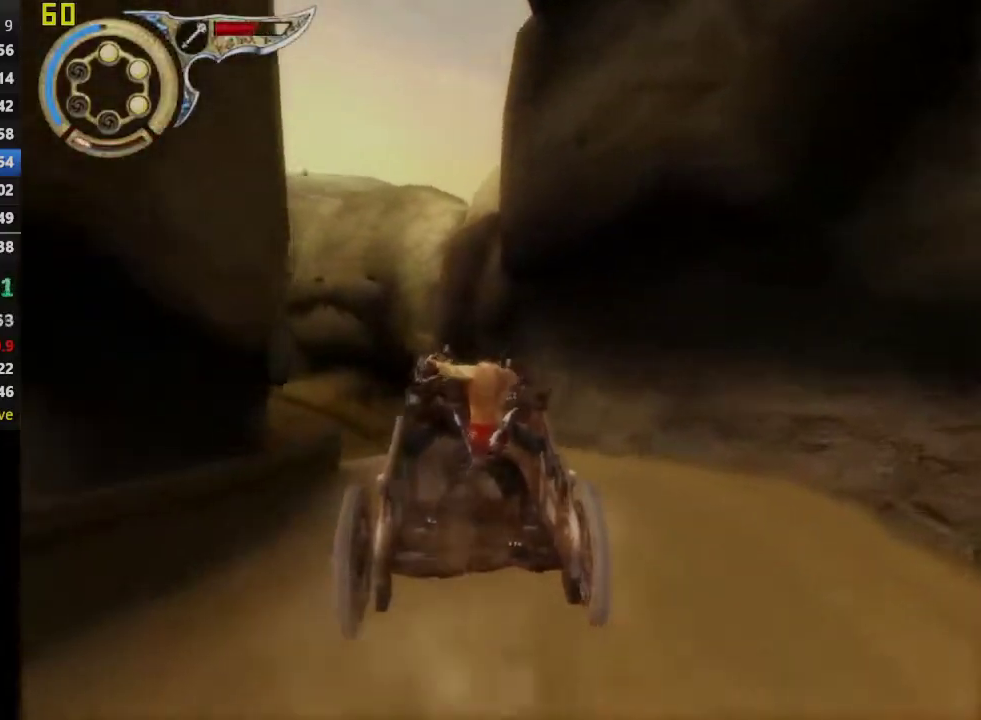
{"buttons": [], "left_stick": "center", "right_stick": "center", "events": [[317, "left_stick", "center"]]}
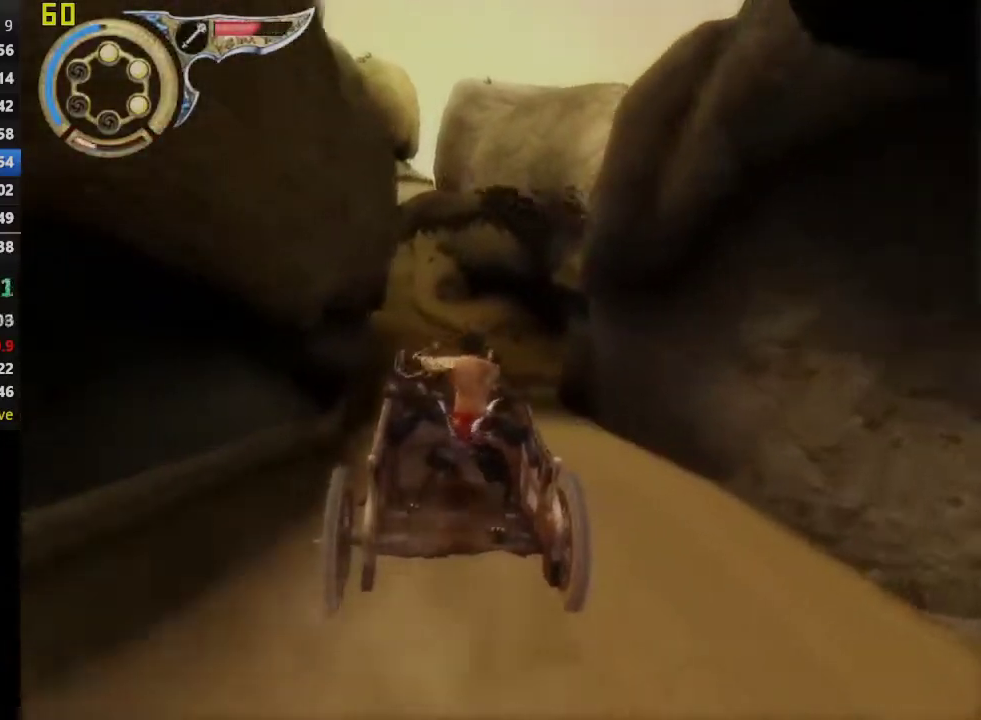
{"buttons": [], "left_stick": "center", "right_stick": "center", "events": [[67, "left_stick", "right"], [217, "left_stick", "center"]]}
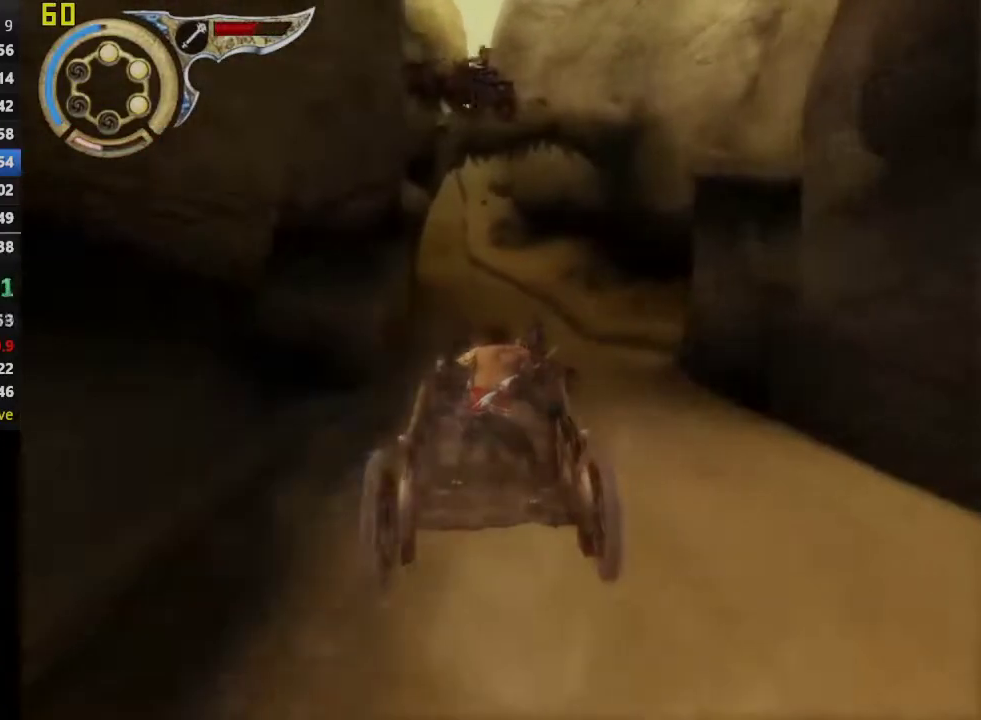
{"buttons": [], "left_stick": "center", "right_stick": "center", "events": [[100, "left_stick", "left"], [217, "left_stick", "center"], [317, "left_stick", "right"], [450, "left_stick", "center"]]}
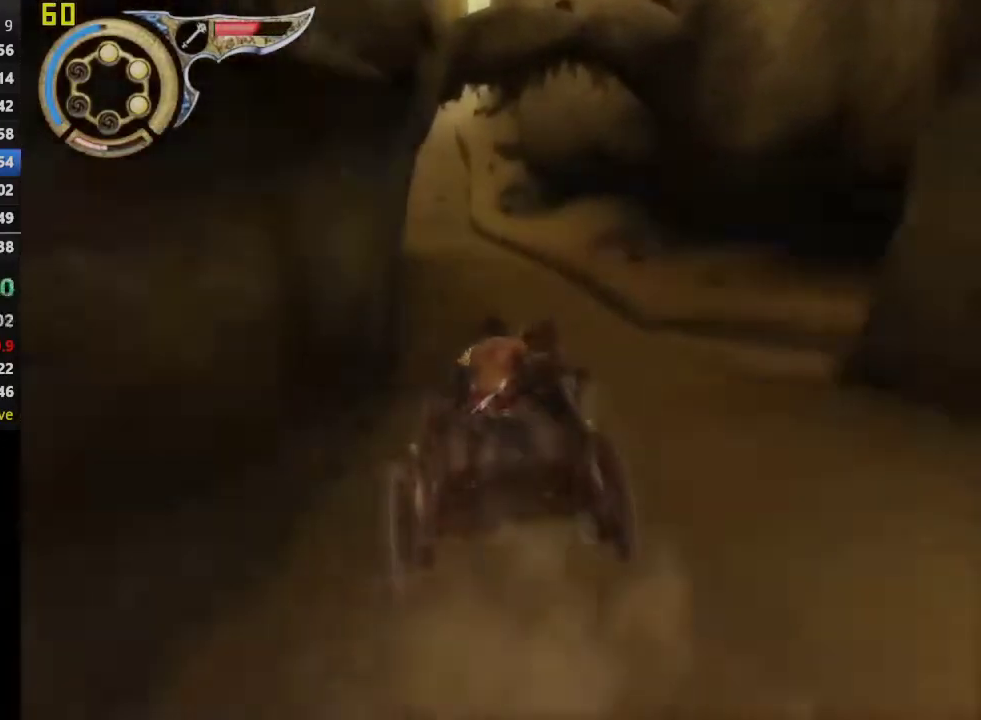
{"buttons": [], "left_stick": "left", "right_stick": "center", "events": [[50, "left_stick", "left"], [200, "left_stick", "center"], [250, "left_stick", "right"], [333, "left_stick", "center"], [383, "left_stick", "left"]]}
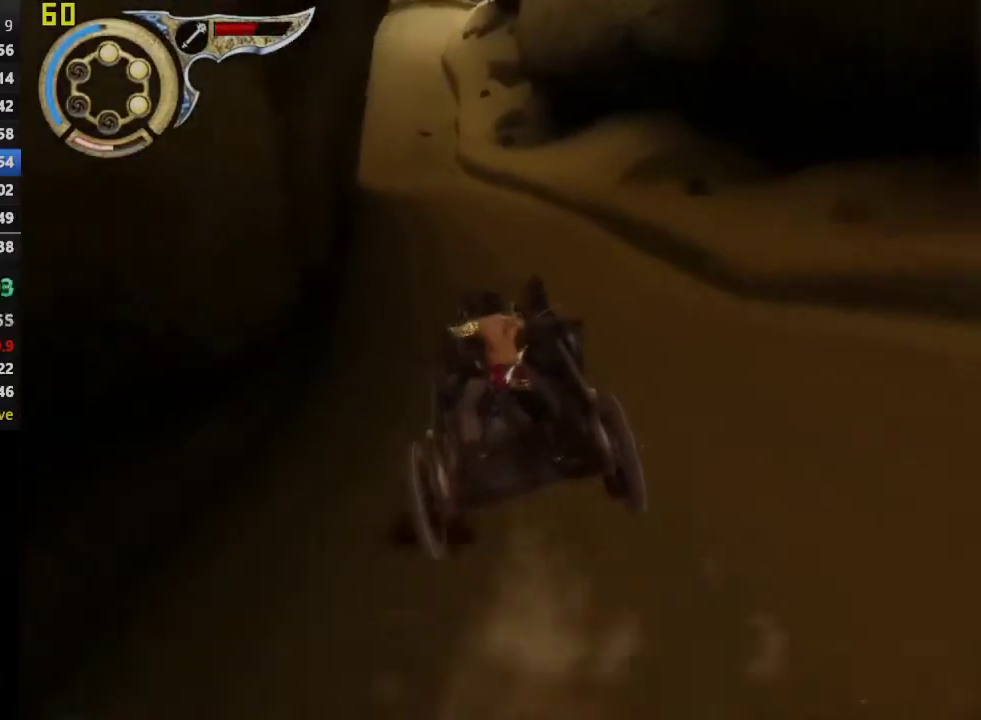
{"buttons": [], "left_stick": "center", "right_stick": "center", "events": [[50, "left_stick", "right"], [200, "left_stick", "left"], [367, "left_stick", "center"]]}
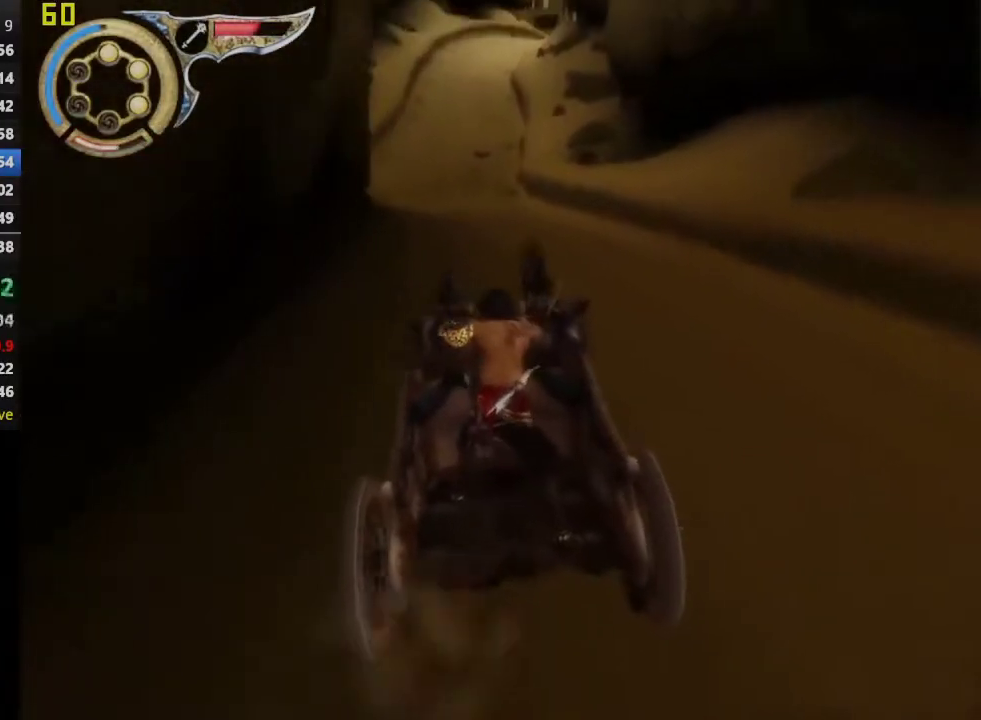
{"buttons": [], "left_stick": "center", "right_stick": "center", "events": []}
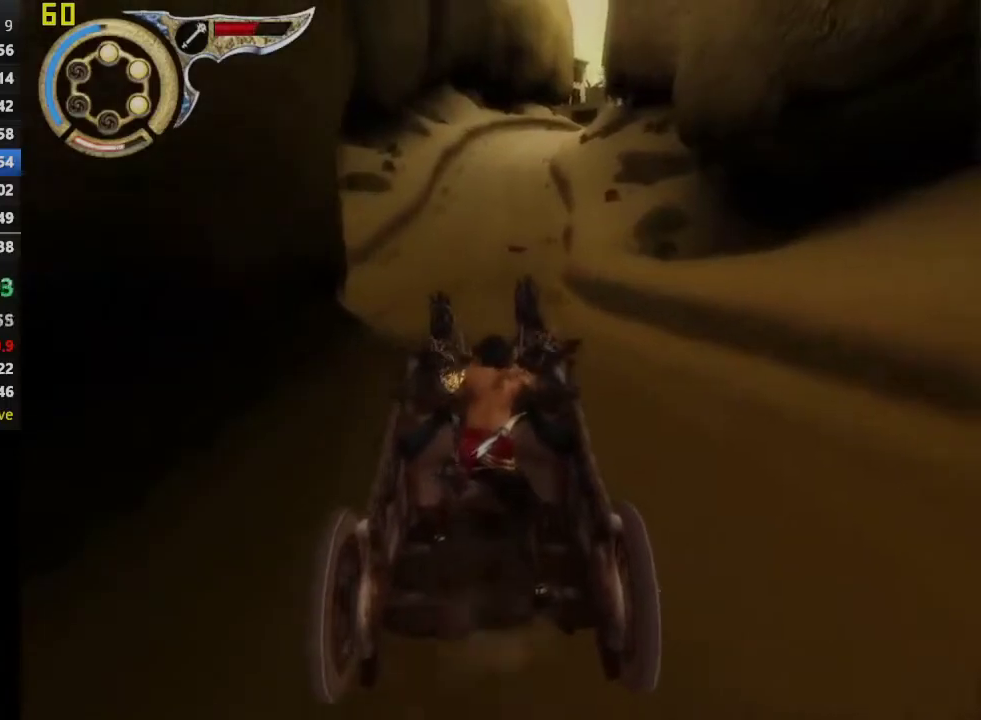
{"buttons": [], "left_stick": "center", "right_stick": "center", "events": []}
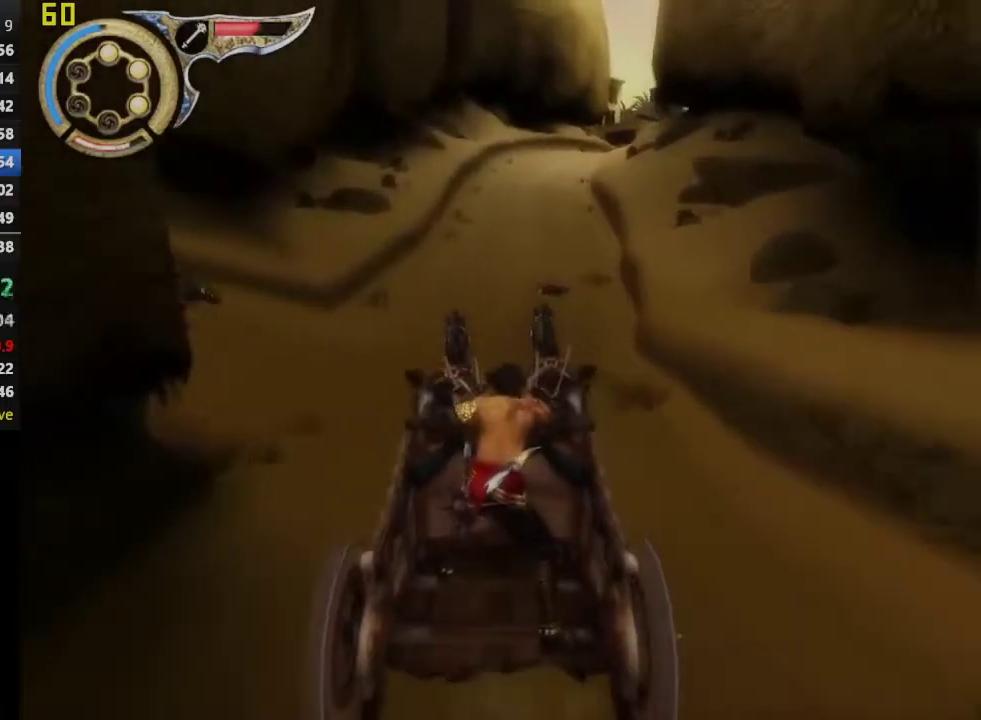
{"buttons": [], "left_stick": "center", "right_stick": "center", "events": []}
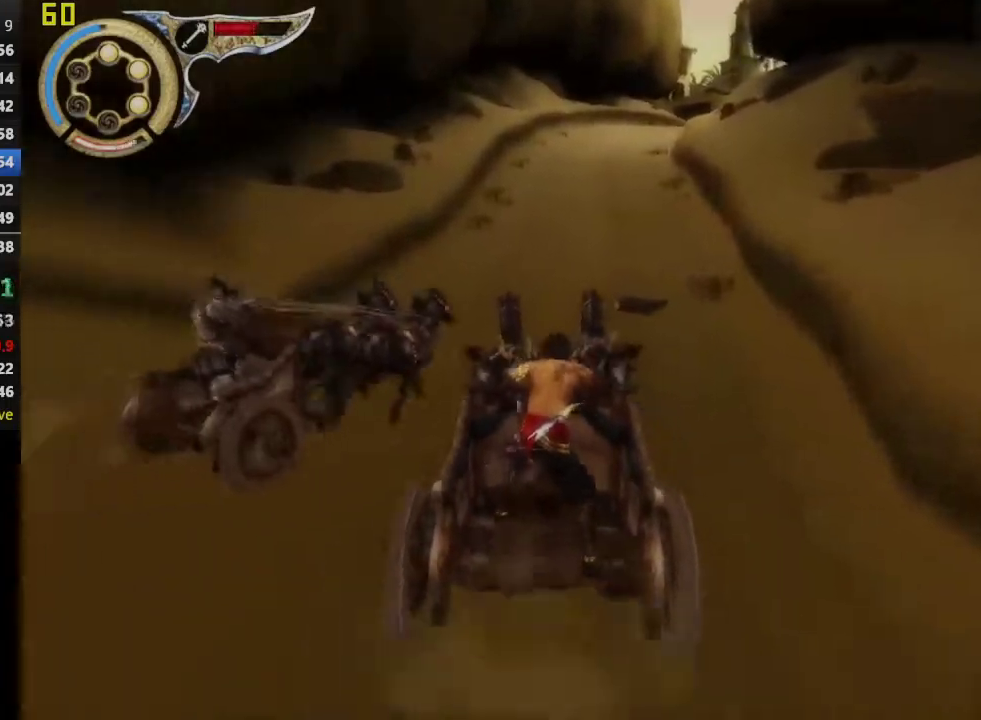
{"buttons": [], "left_stick": "center", "right_stick": "center", "events": [[50, "left_stick", "left"], [250, "left_stick", "center"]]}
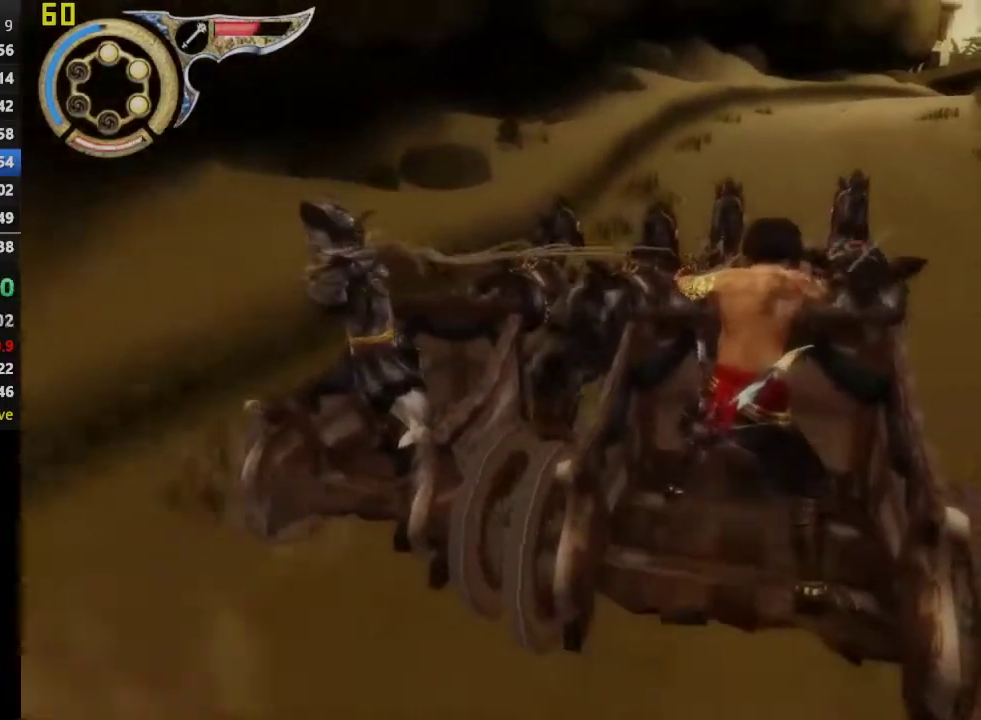
{"buttons": [], "left_stick": "left", "right_stick": "center", "events": [[50, "left_stick", "left"]]}
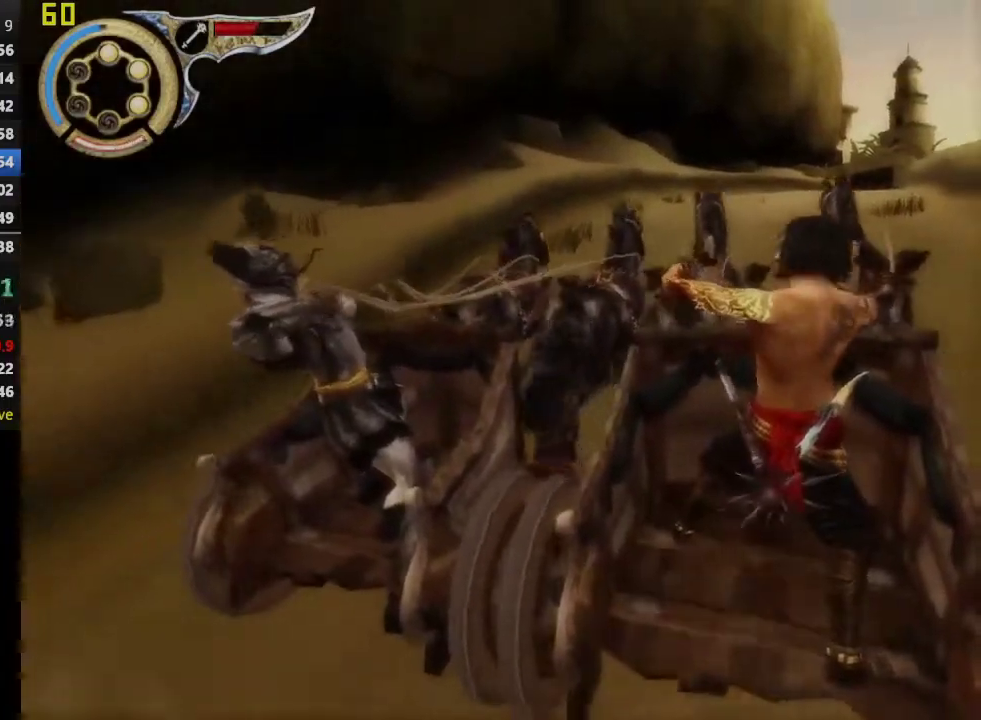
{"buttons": [], "left_stick": "left", "right_stick": "center", "events": [[133, "left_stick", "center"], [317, "left_stick", "left"]]}
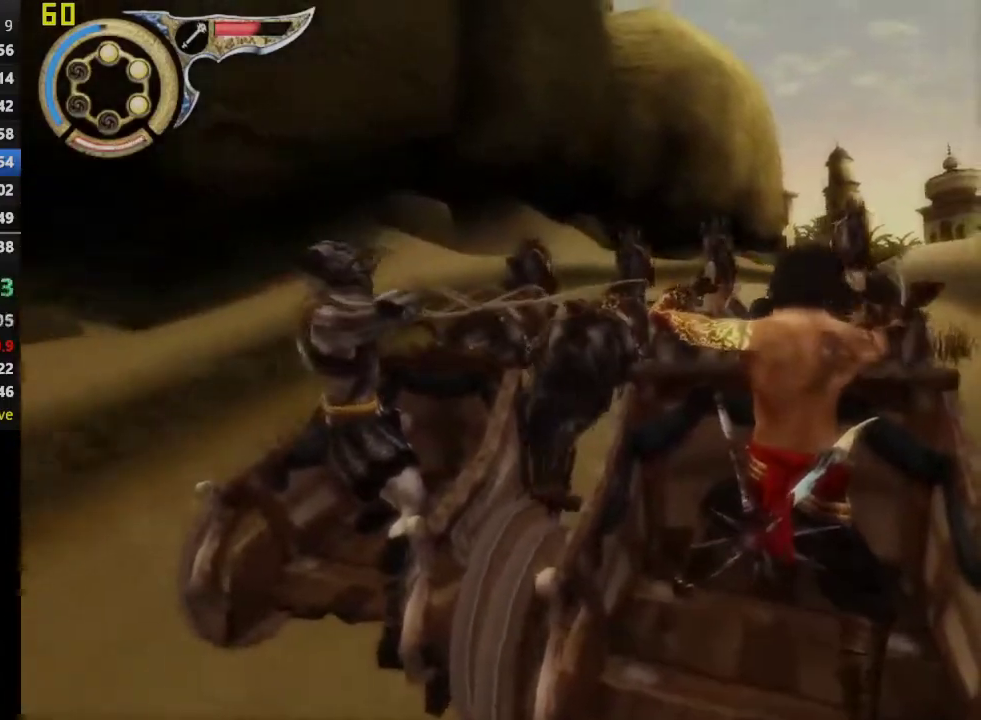
{"buttons": [], "left_stick": "left", "right_stick": "center", "events": []}
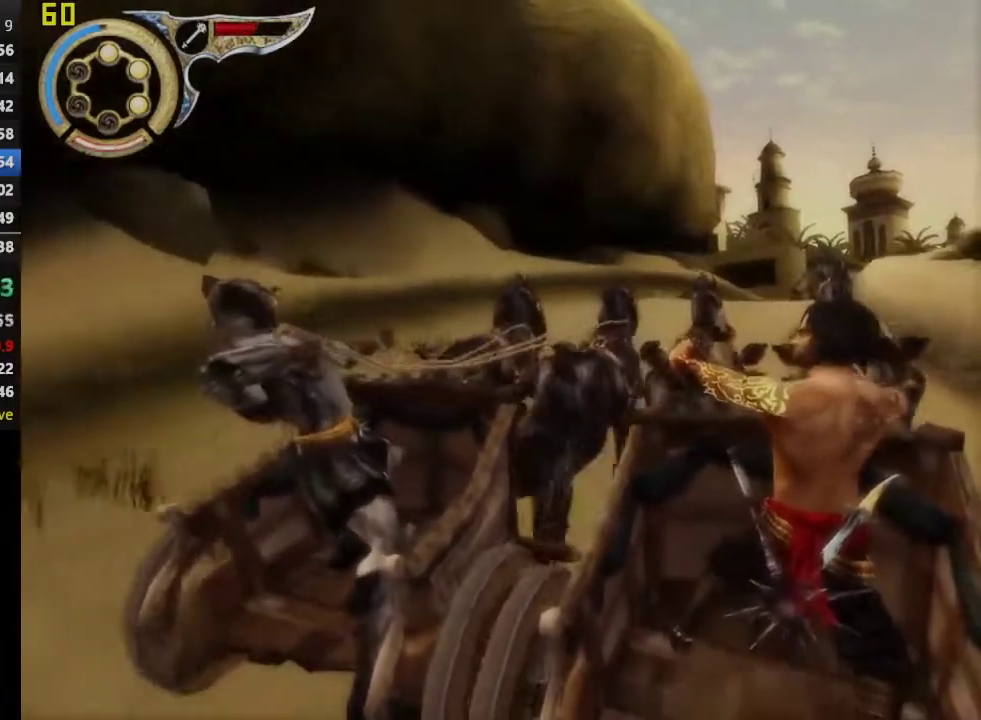
{"buttons": [], "left_stick": "down-left", "right_stick": "center", "events": [[200, "left_stick", "down-left"]]}
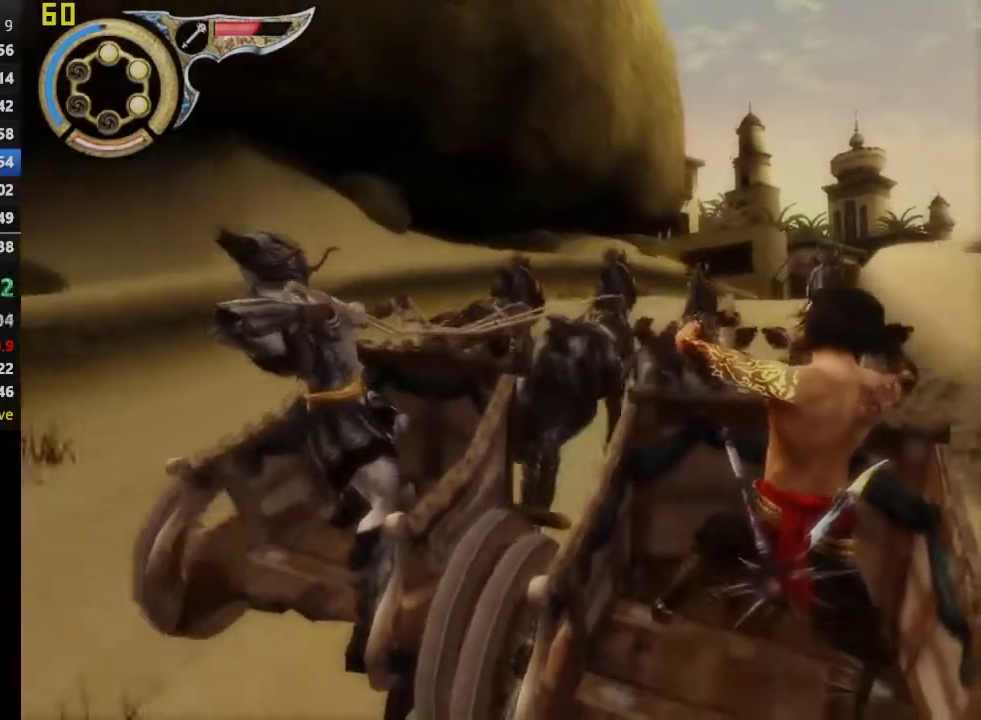
{"buttons": [], "left_stick": "left", "right_stick": "center", "events": [[183, "left_stick", "center"], [350, "left_stick", "left"]]}
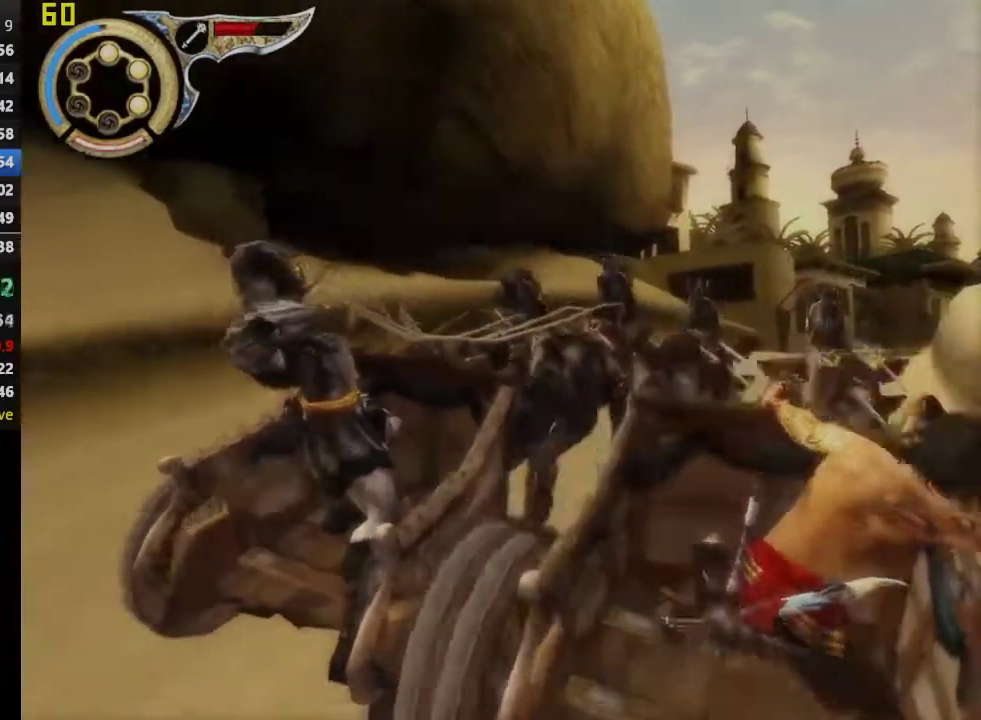
{"buttons": [], "left_stick": "center", "right_stick": "center", "events": [[350, "left_stick", "center"]]}
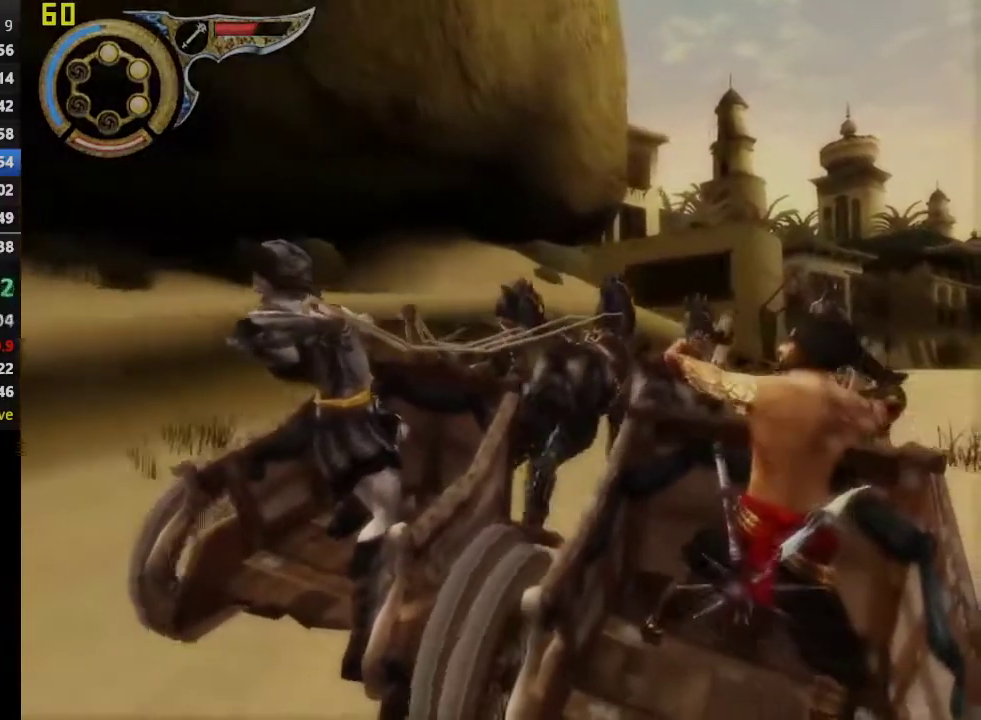
{"buttons": [], "left_stick": "center", "right_stick": "center", "events": []}
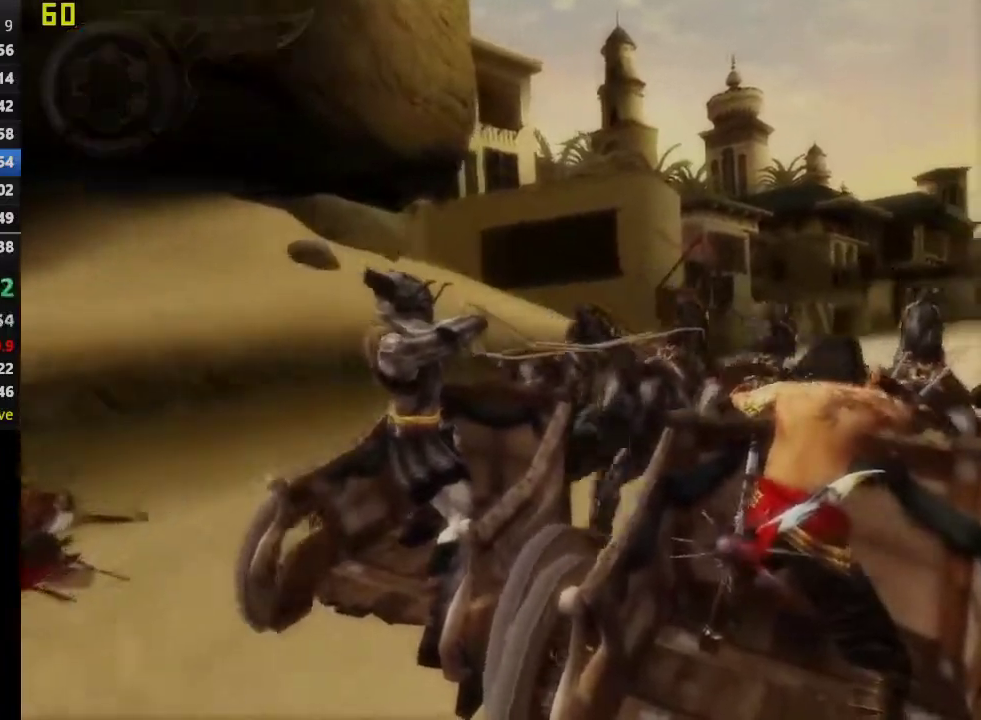
{"buttons": [], "left_stick": "left", "right_stick": "center", "events": [[50, "left_stick", "left"]]}
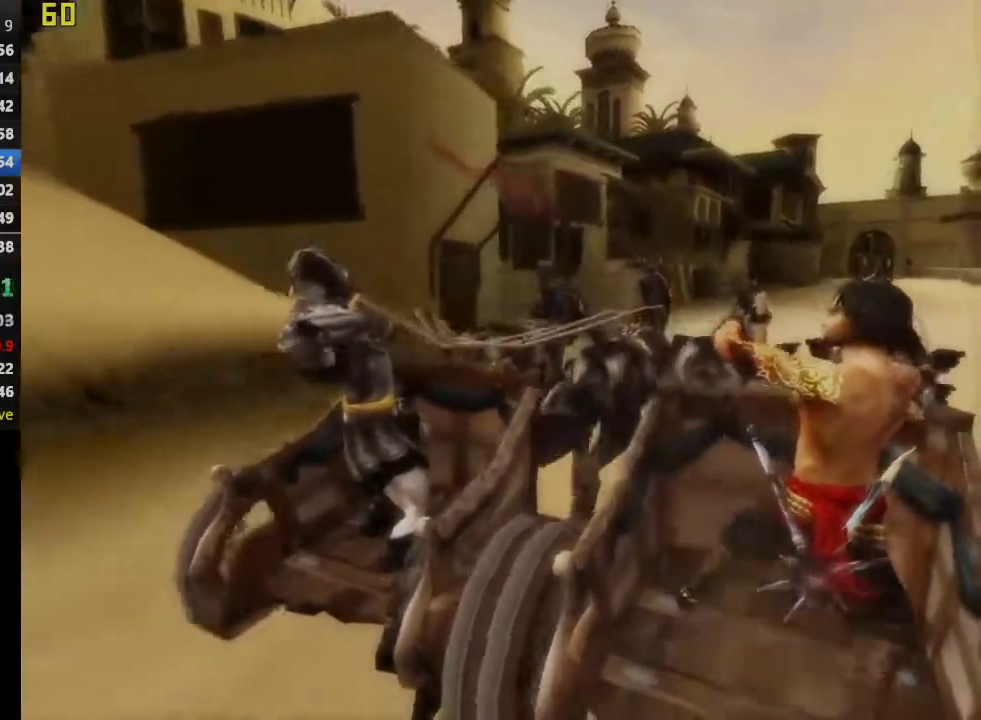
{"buttons": [], "left_stick": "left", "right_stick": "center", "events": [[33, "left_stick", "center"], [233, "left_stick", "left"]]}
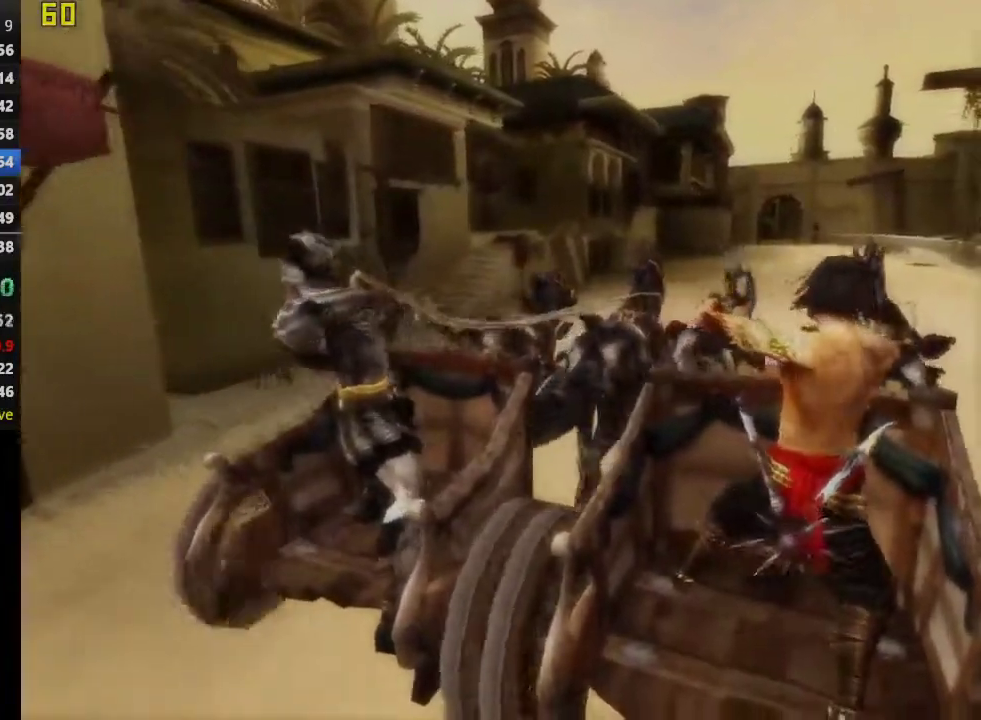
{"buttons": [], "left_stick": "left", "right_stick": "center", "events": [[267, "left_stick", "center"], [467, "left_stick", "left"]]}
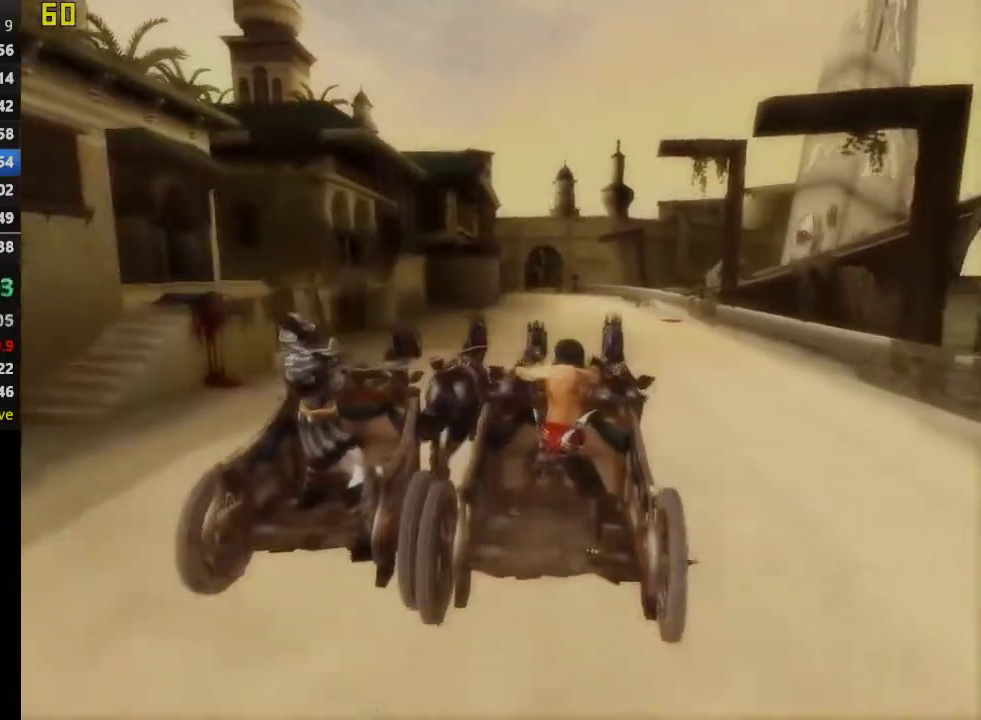
{"buttons": [], "left_stick": "left", "right_stick": "center", "events": [[233, "left_stick", "center"], [467, "left_stick", "left"]]}
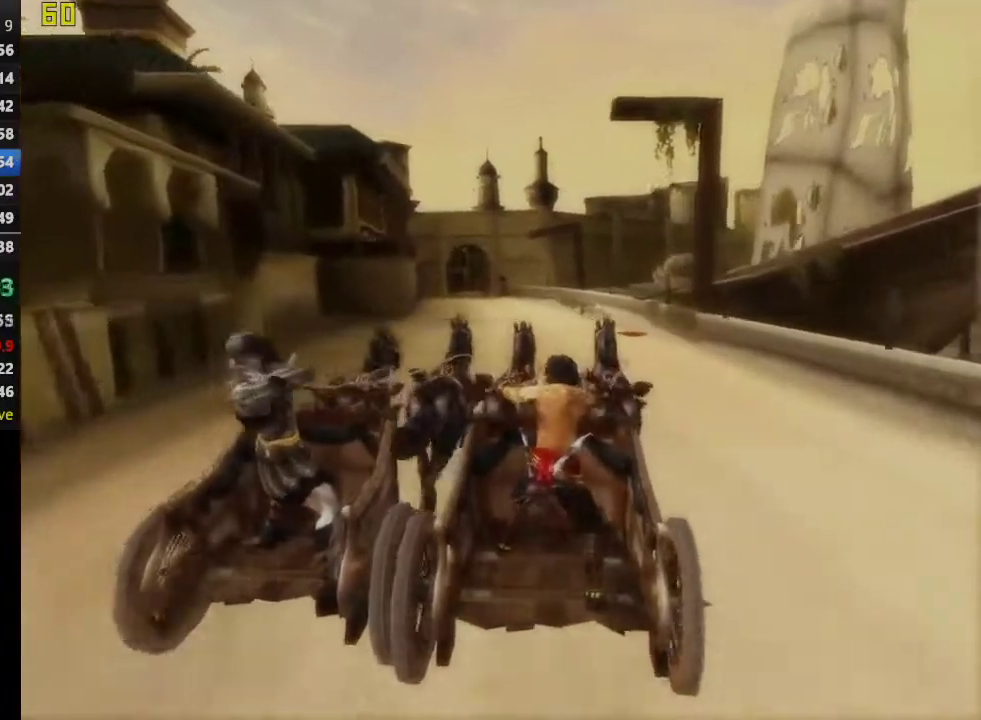
{"buttons": [], "left_stick": "center", "right_stick": "center", "events": [[467, "left_stick", "center"]]}
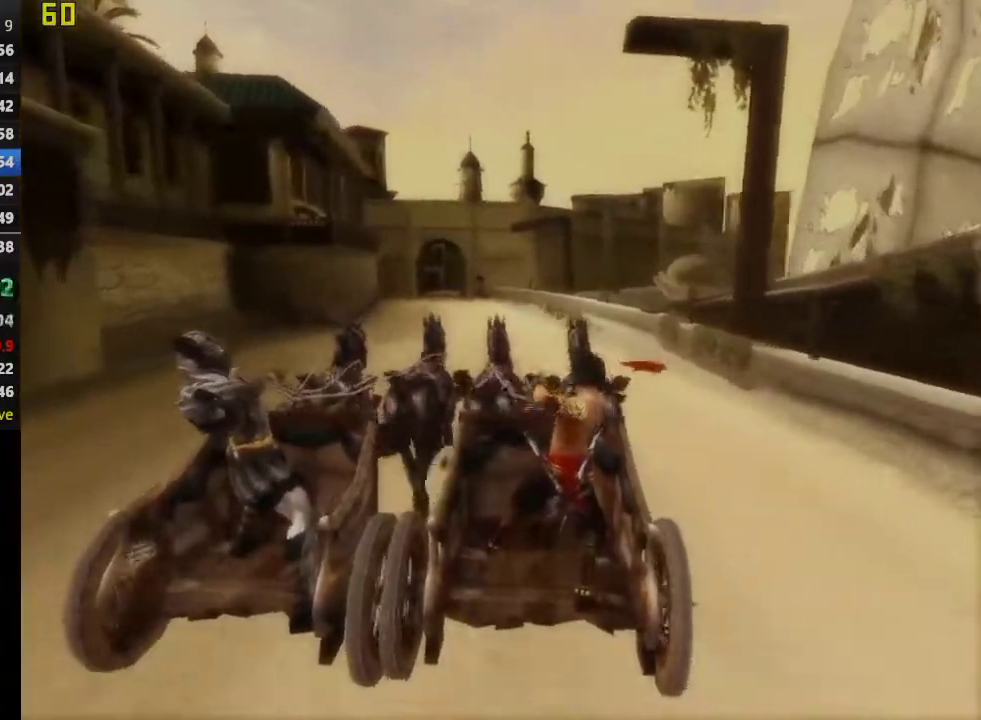
{"buttons": [], "left_stick": "left", "right_stick": "center", "events": [[133, "left_stick", "left"]]}
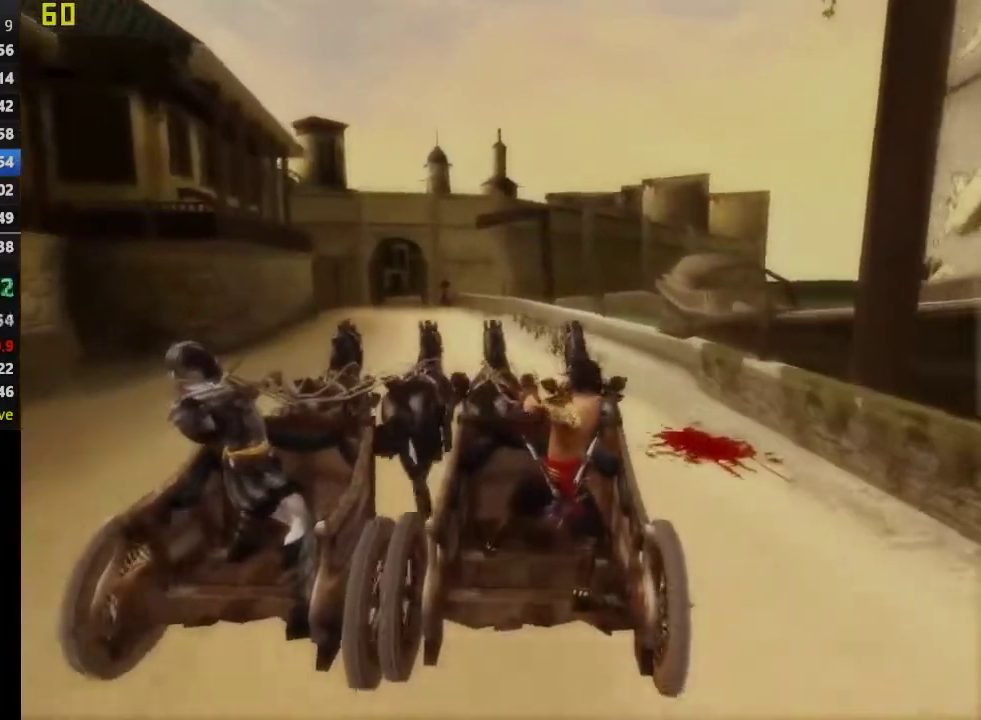
{"buttons": [], "left_stick": "left", "right_stick": "center", "events": []}
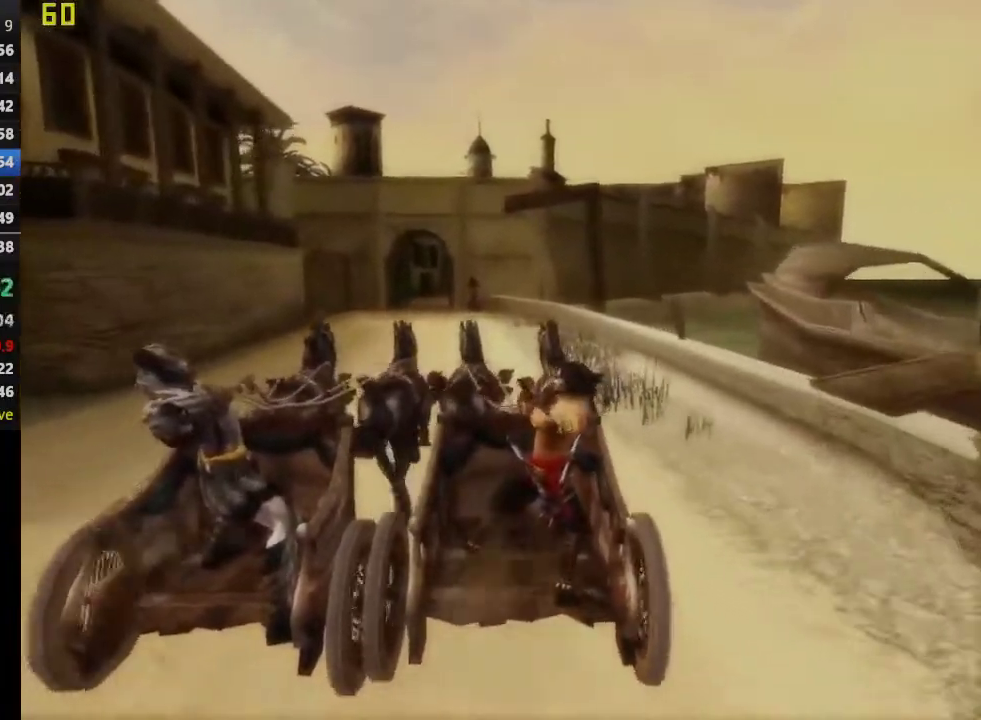
{"buttons": [], "left_stick": "center", "right_stick": "center", "events": [[400, "left_stick", "center"]]}
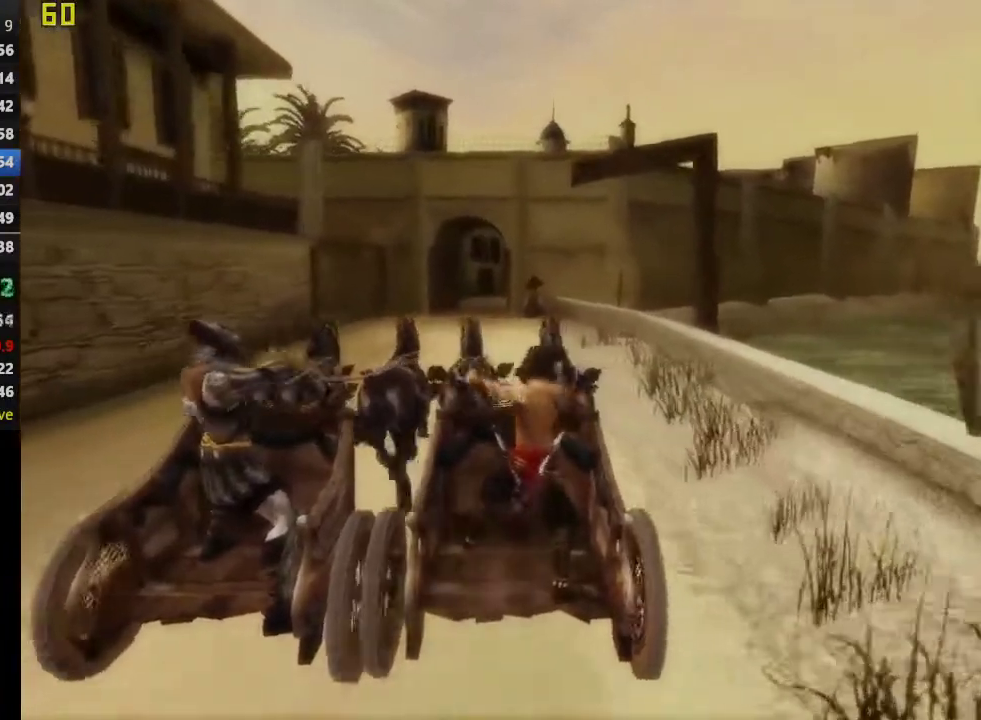
{"buttons": [], "left_stick": "left", "right_stick": "center", "events": [[67, "left_stick", "left"], [250, "left_stick", "center"], [350, "left_stick", "left"]]}
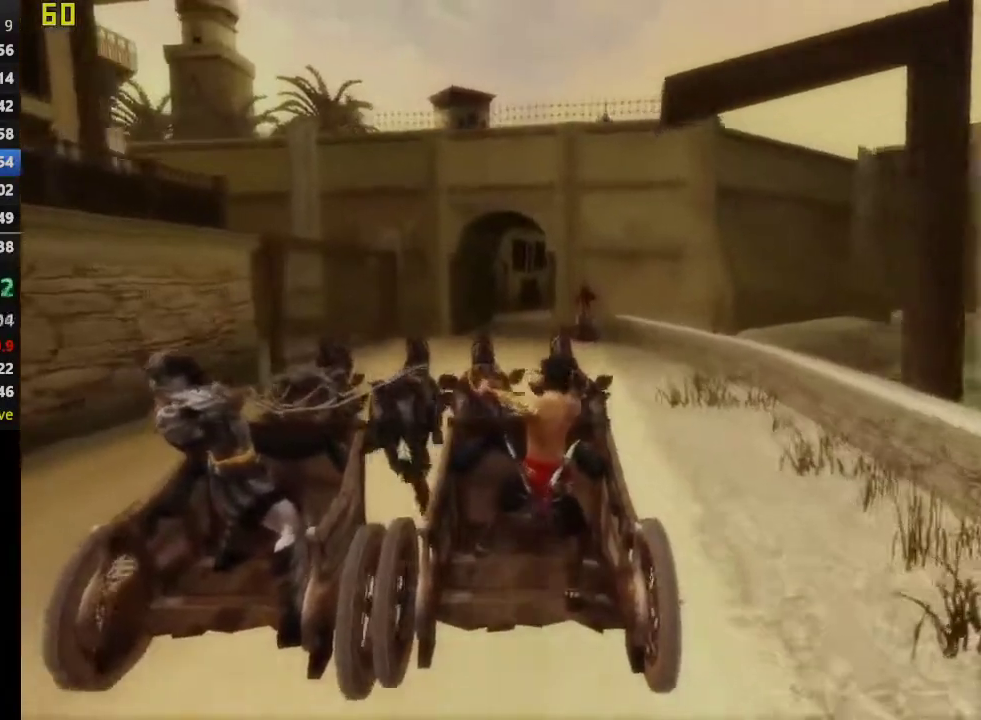
{"buttons": [], "left_stick": "center", "right_stick": "center", "events": [[33, "left_stick", "center"]]}
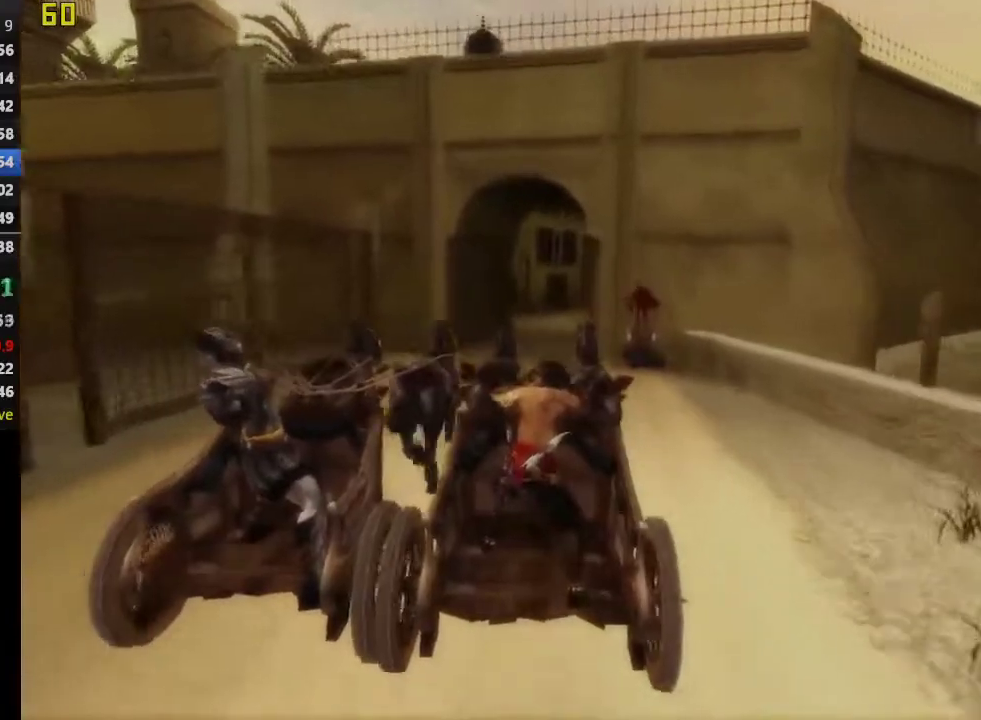
{"buttons": [], "left_stick": "down-left", "right_stick": "center", "events": [[17, "left_stick", "down-left"], [150, "left_stick", "center"], [350, "left_stick", "down-left"]]}
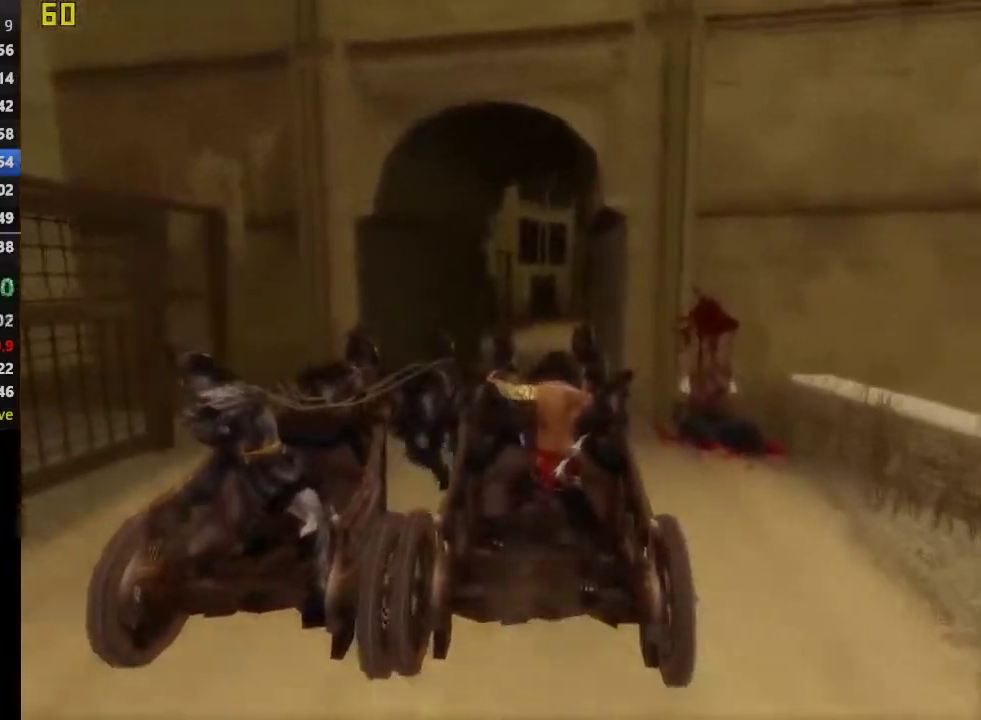
{"buttons": [], "left_stick": "center", "right_stick": "center", "events": [[50, "left_stick", "center"], [150, "left_stick", "right"], [467, "left_stick", "center"]]}
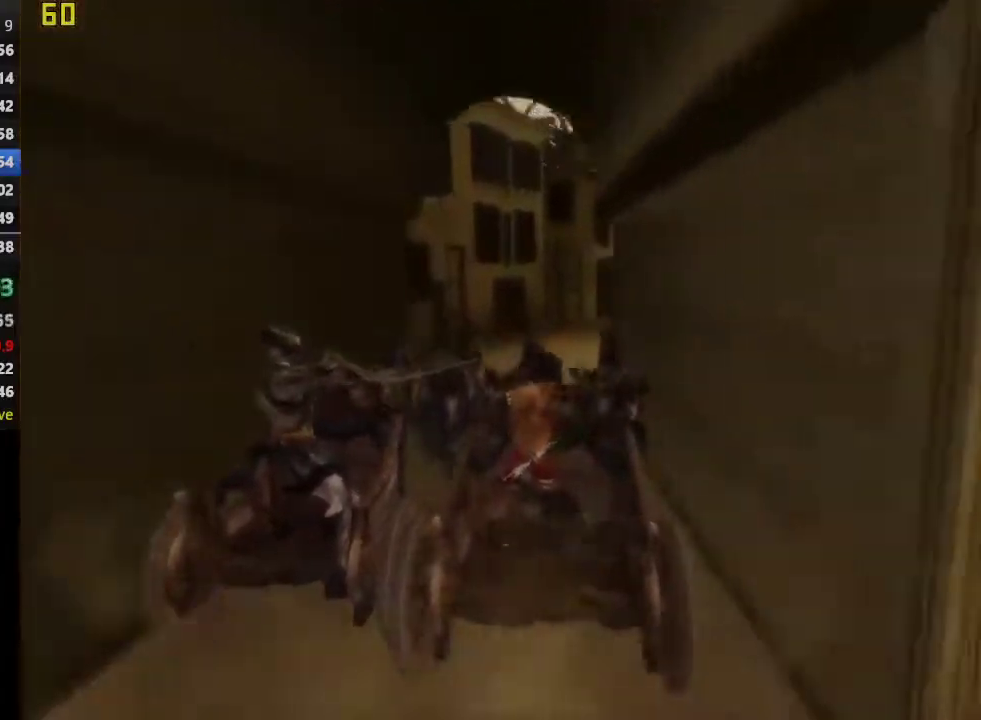
{"buttons": [], "left_stick": "center", "right_stick": "center", "events": []}